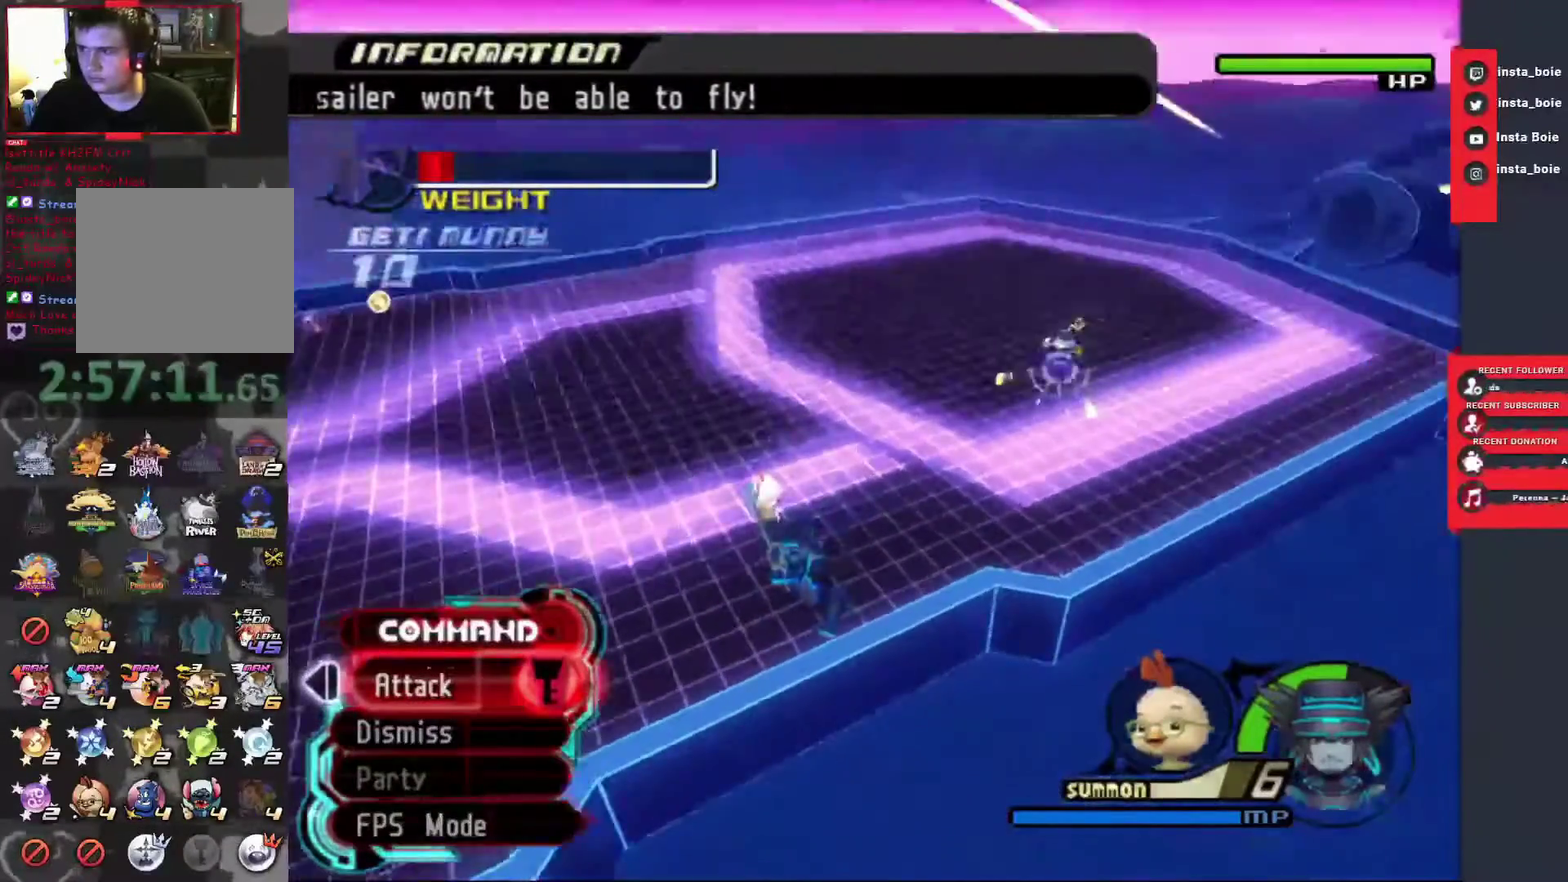
Gameplay with a controller (PlayStation layout); each line is a JSON object with the inputs held at the frame after it. "events" lists button and stick changes between this image and that frame as [ms after this image, input, new state], when the widget could be followed in between. Not read: L3 R3.
{"buttons": [], "left_stick": "center", "right_stick": "down"}
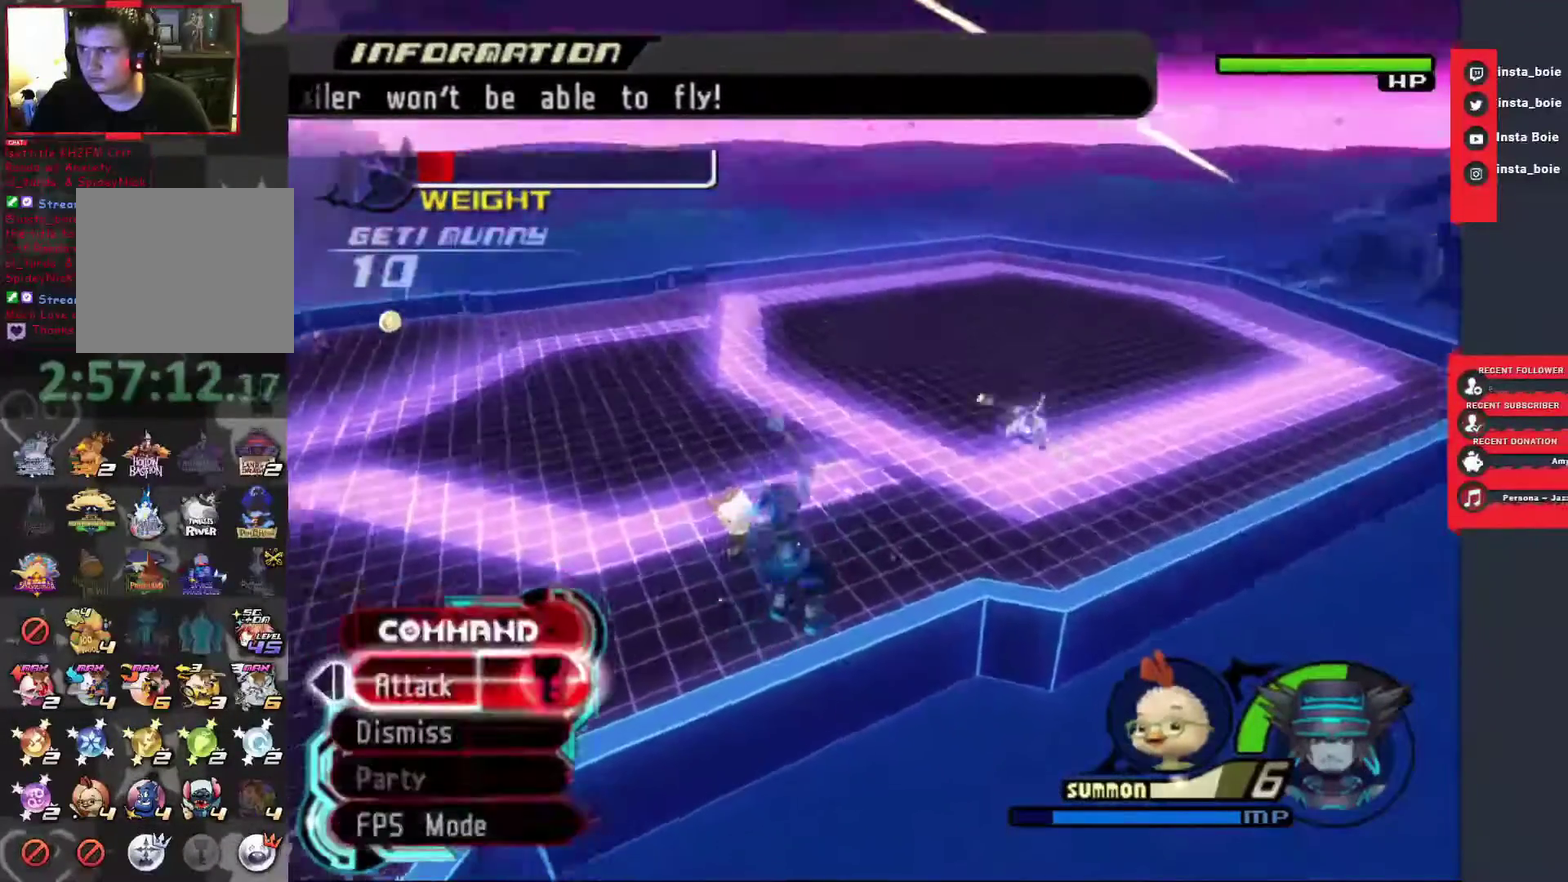
{"buttons": [], "left_stick": "up-right", "right_stick": "down-left"}
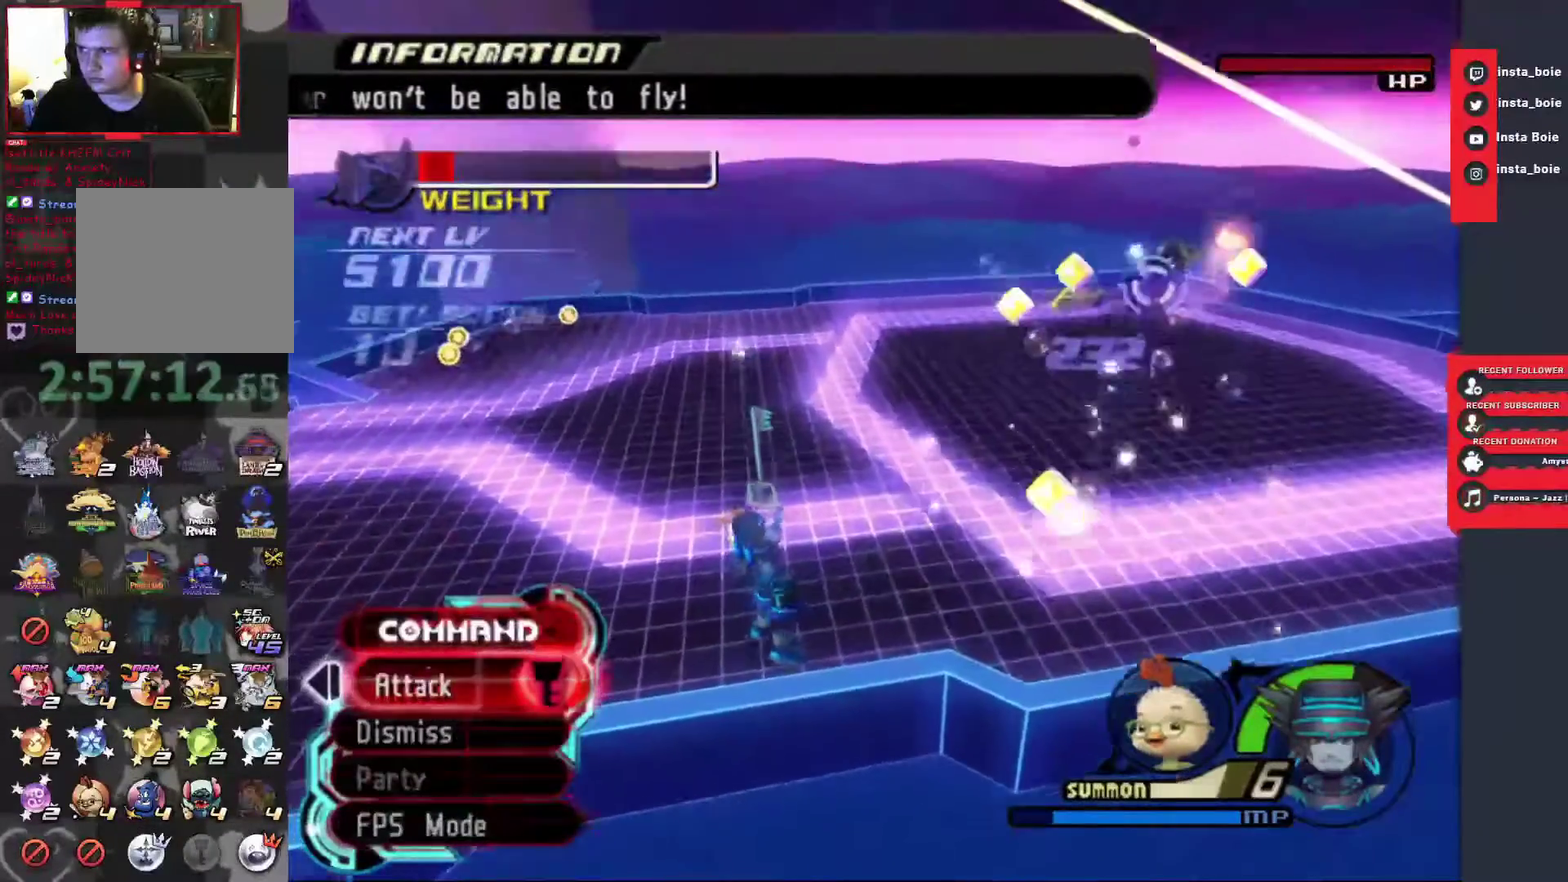
{"buttons": [], "left_stick": "right", "right_stick": "center", "events": [[167, "right_stick", "center"], [200, "left_stick", "right"], [383, "SQUARE", "down"], [467, "SQUARE", "up"]]}
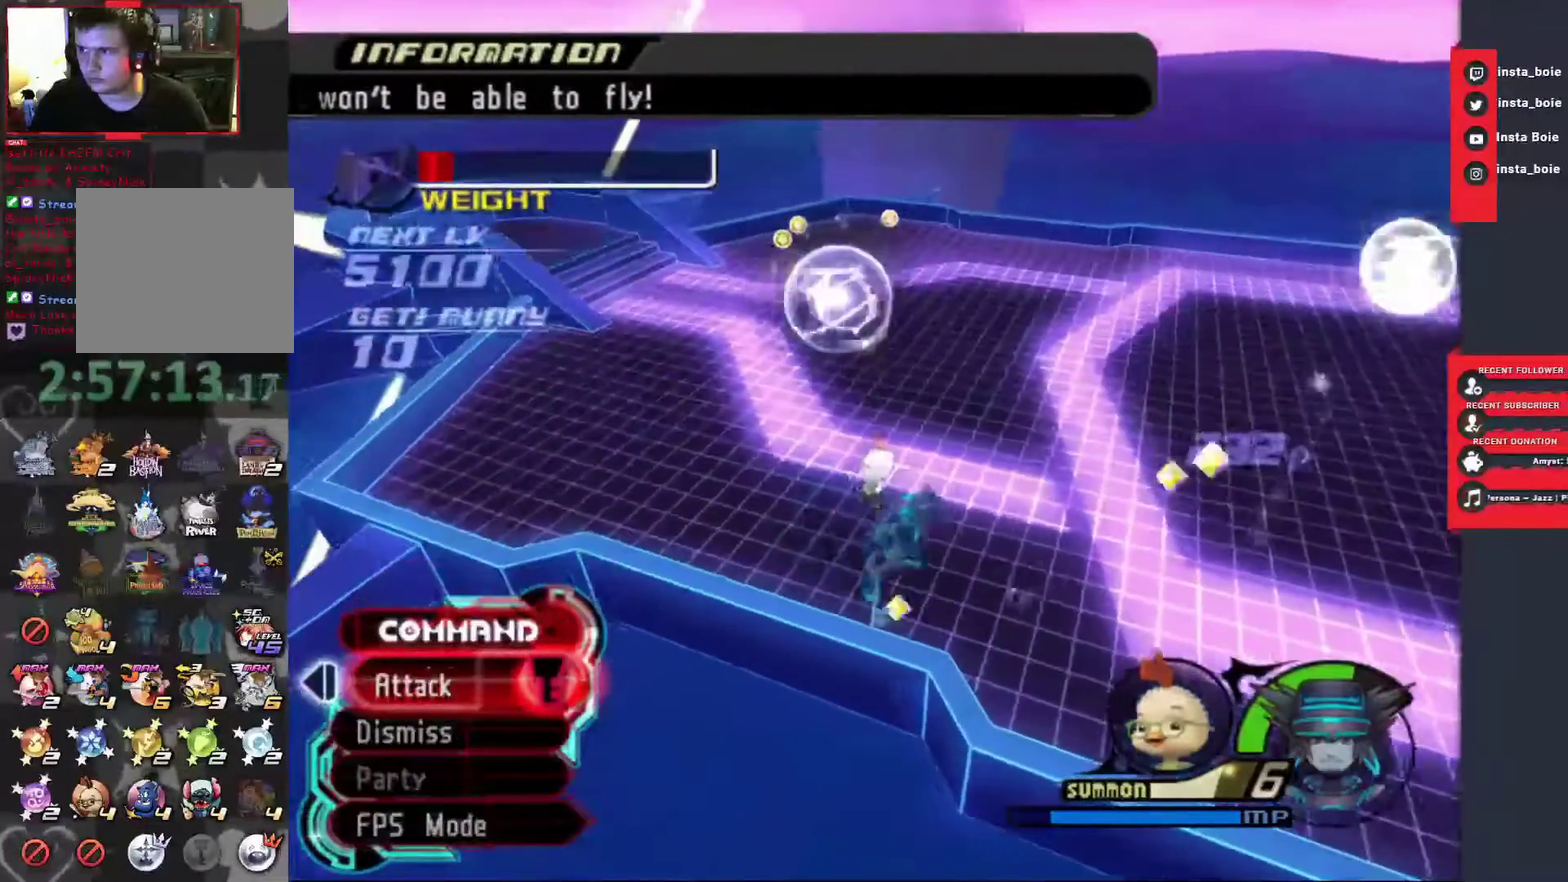
{"buttons": [], "left_stick": "center", "right_stick": "center", "events": [[50, "right_stick", "left"], [283, "left_stick", "center"], [383, "right_stick", "center"]]}
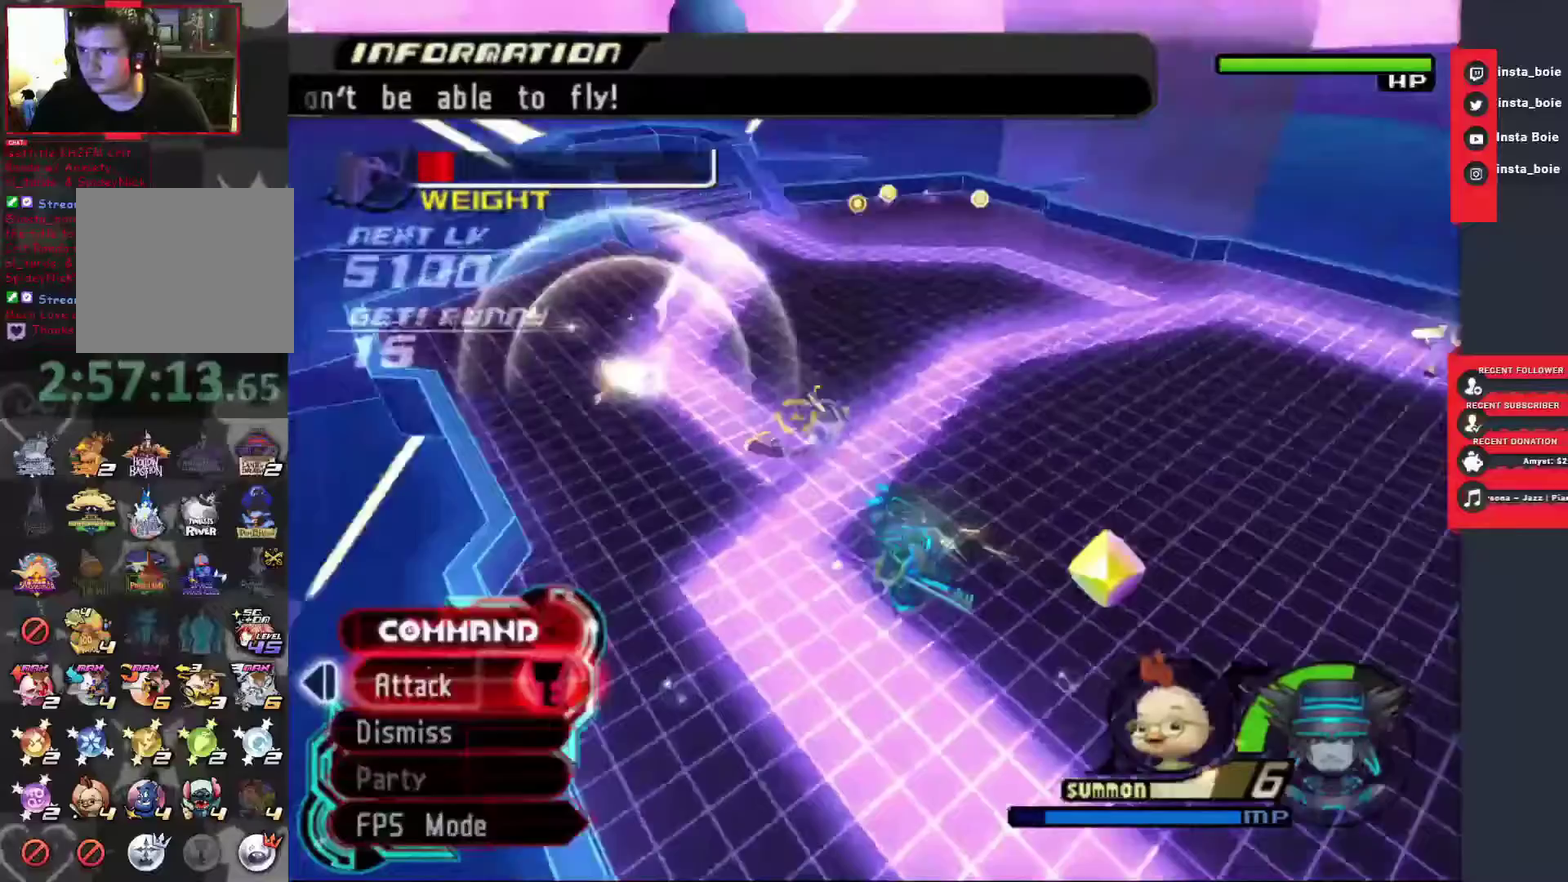
{"buttons": [], "left_stick": "left", "right_stick": "down-right", "events": [[117, "left_stick", "left"], [333, "right_stick", "down-right"]]}
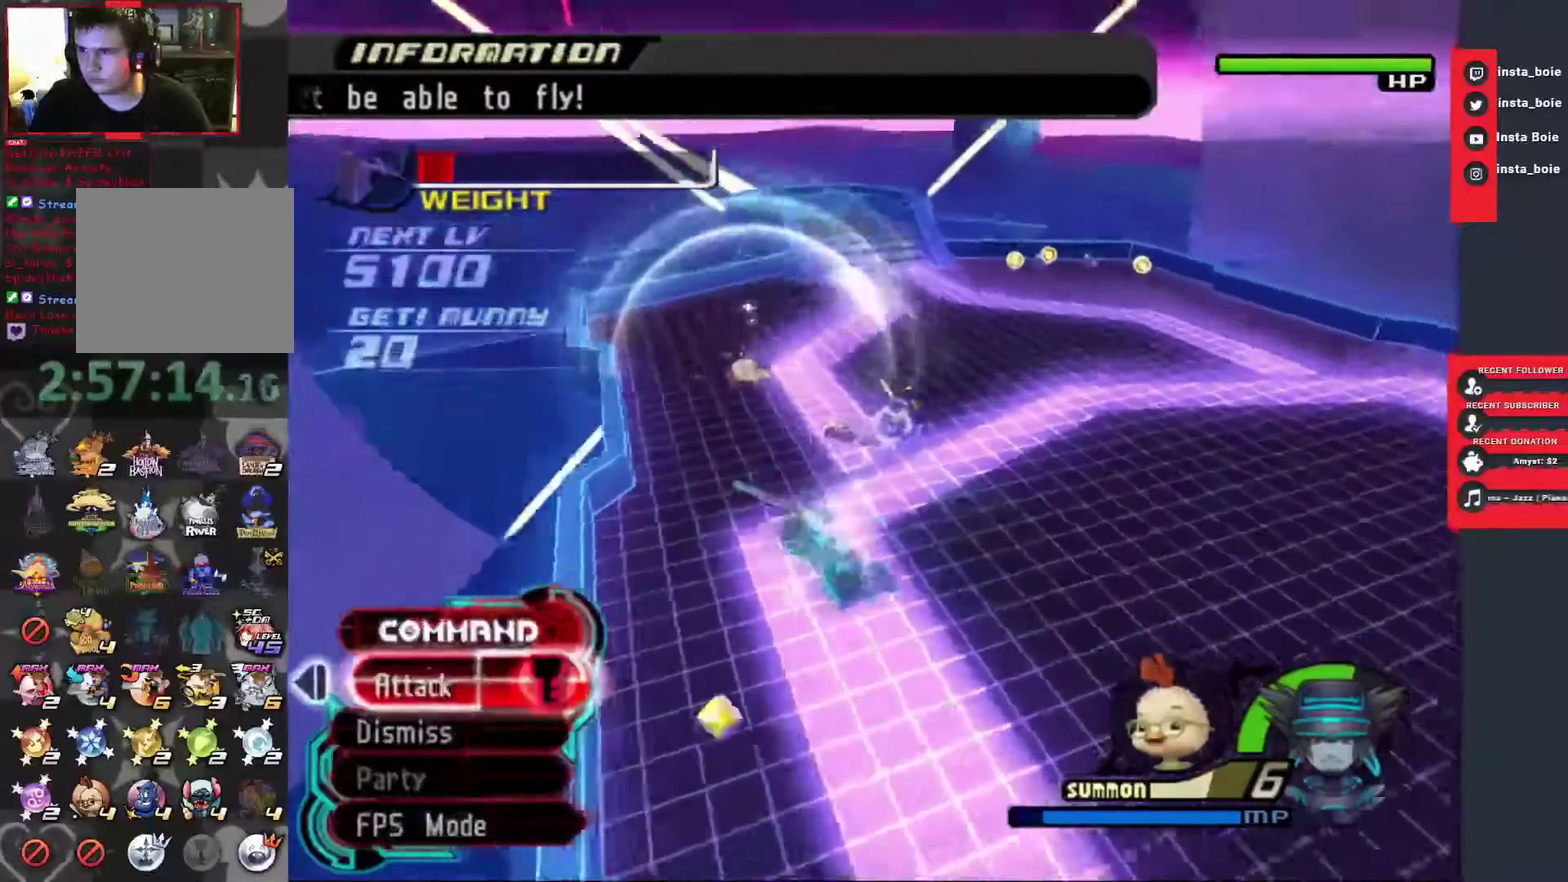
{"buttons": [], "left_stick": "left", "right_stick": "down-right"}
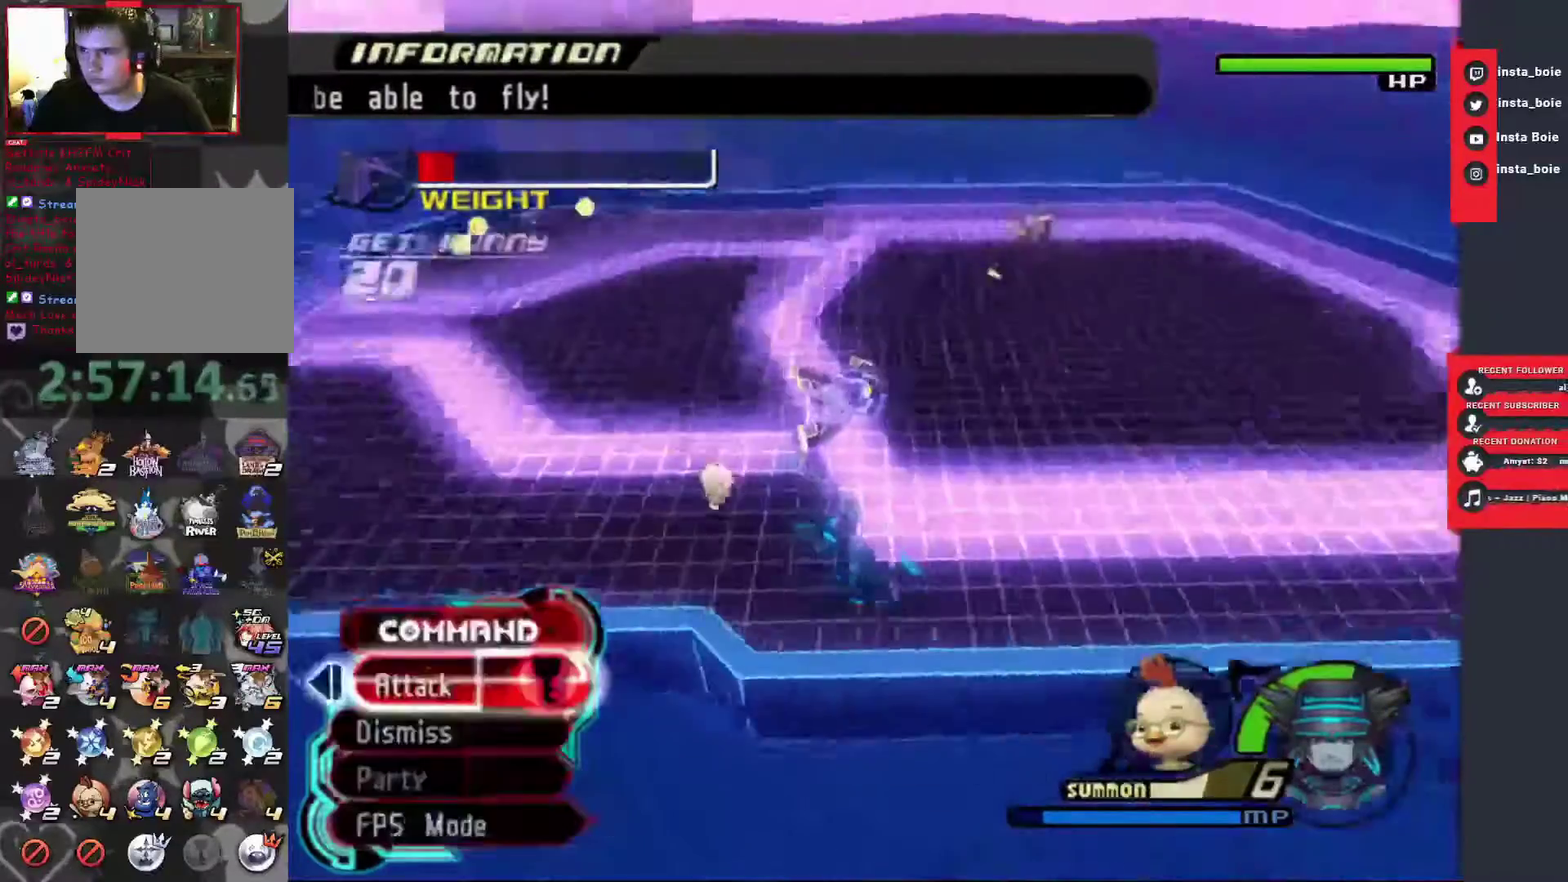
{"buttons": [], "left_stick": "down-left", "right_stick": "center", "events": [[67, "right_stick", "center"], [217, "left_stick", "down-left"]]}